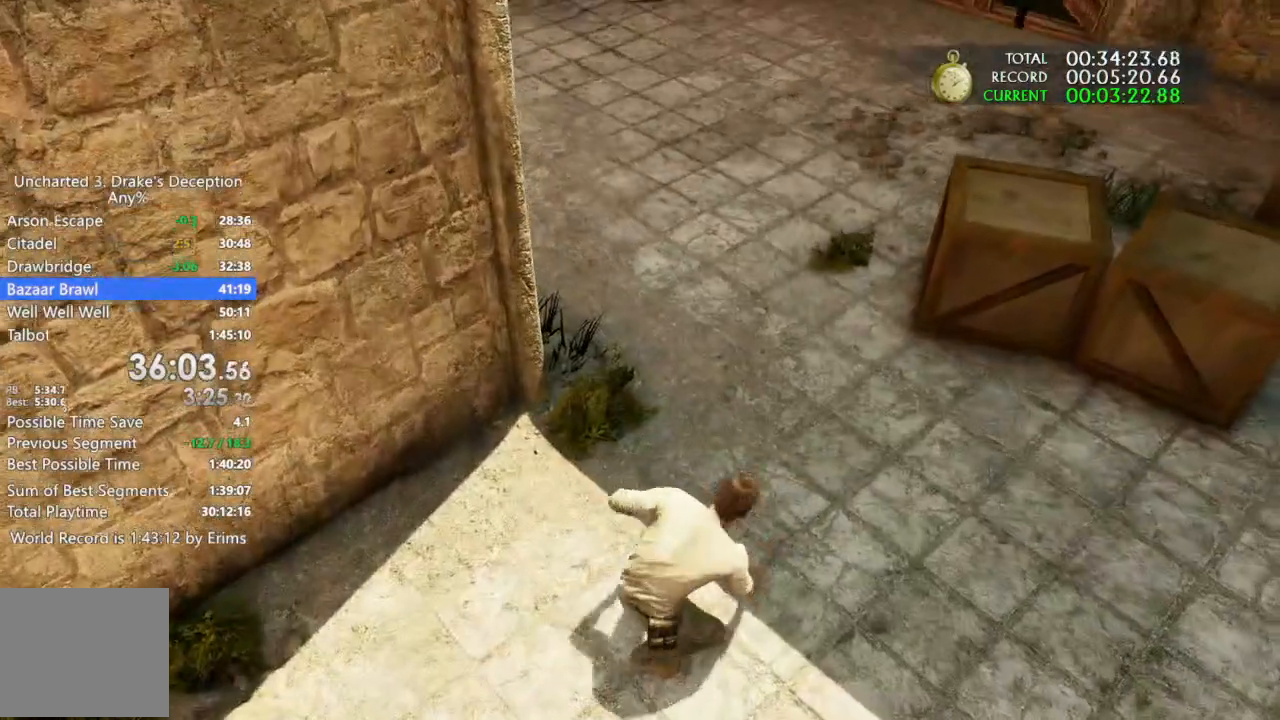
Gameplay with a controller (PlayStation layout); each line is a JSON object with the inputs held at the frame after it (dt_ms = milliseconds from this image to that frame). "events" lists button and stick changes between this image and that frame as [ms after this image, input, new state], when the widget could be followed in between. Not read: R3 TOUCHPAD.
{"dt_ms": 500, "buttons": ["CROSS"], "left_stick": "up", "right_stick": "center", "events": [[33, "CROSS", "up"], [100, "CROSS", "down"], [200, "CROSS", "up"], [267, "CROSS", "down"]]}
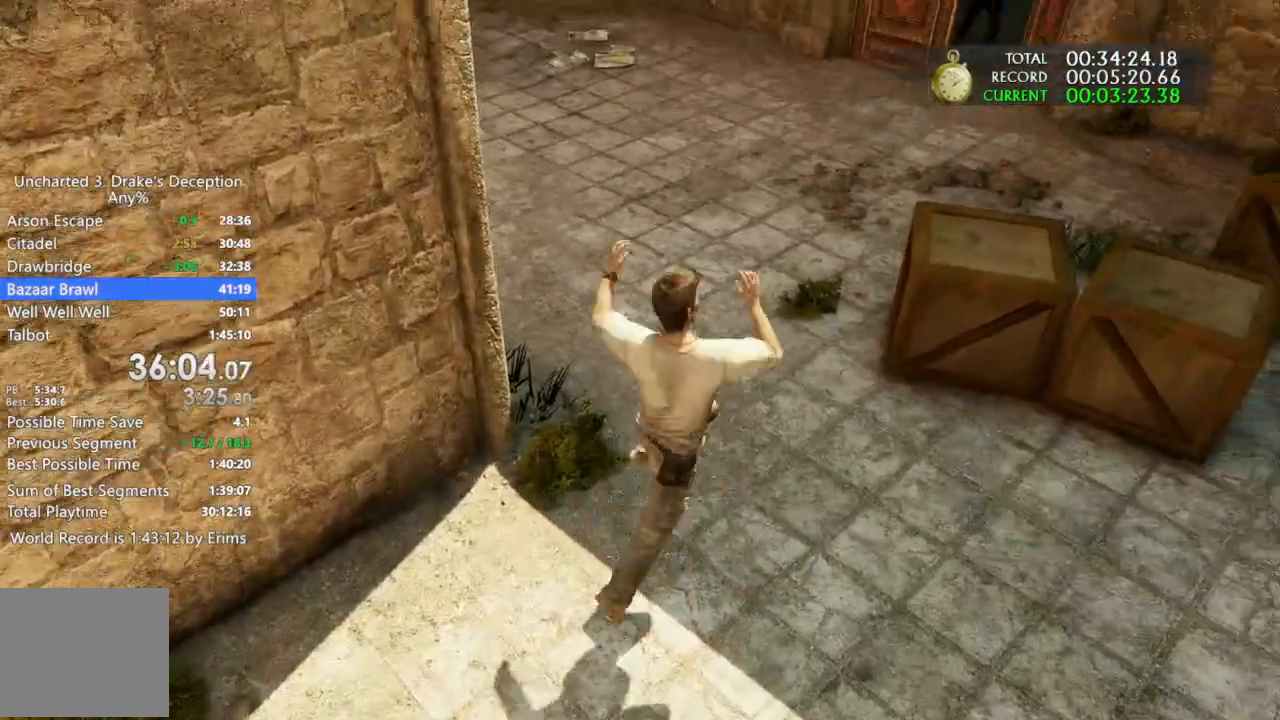
{"dt_ms": 1000, "buttons": [], "left_stick": "up", "right_stick": "center"}
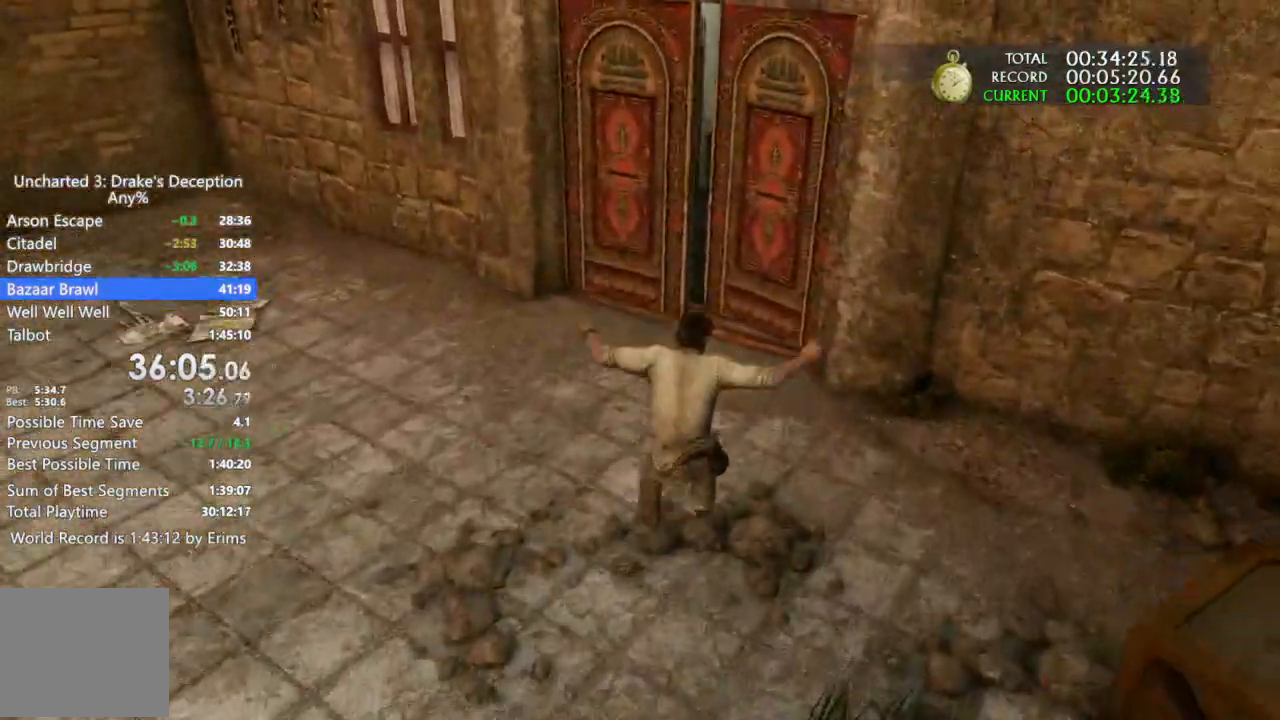
{"dt_ms": 500, "buttons": [], "left_stick": "up", "right_stick": "center"}
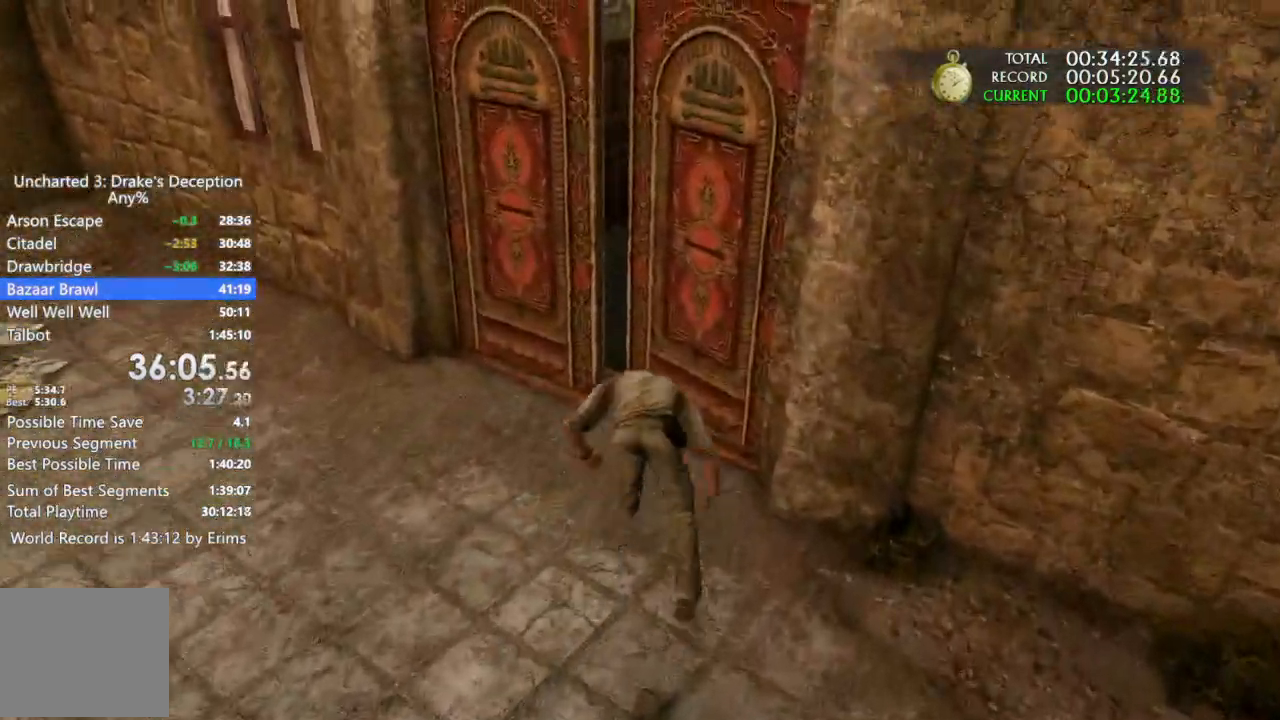
{"dt_ms": 1000, "buttons": ["CROSS", "DPAD_UP"], "left_stick": "center", "right_stick": "center", "events": [[267, "left_stick", "center"], [367, "DPAD_UP", "down"], [667, "DPAD_UP", "up"], [767, "DPAD_UP", "down"], [867, "DPAD_UP", "up"], [933, "DPAD_UP", "down"], [1000, "CROSS", "down"]]}